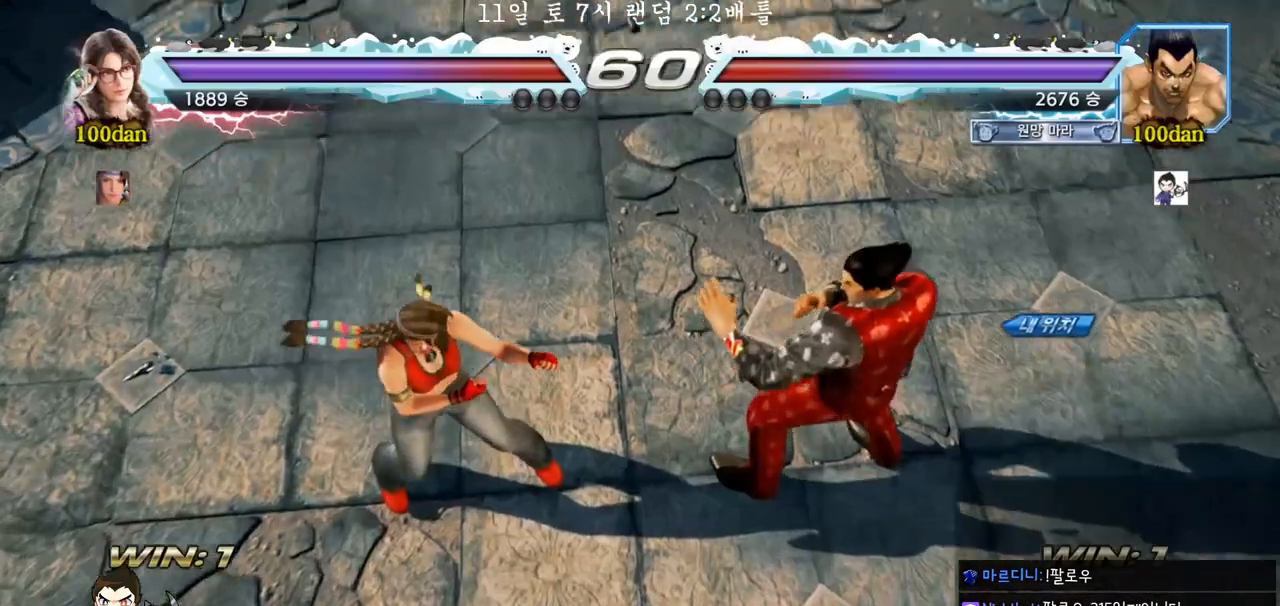
Gameplay with a controller (arcade stick); each line is a JSON object with the inputs held at the frame after it. "events" lists button and stick changes between this image and that frame as [ms after this image, input, new state], when the widget could be followed in between. Not read: L3 R3.
{"buttons": [], "left_stick": "center", "events": []}
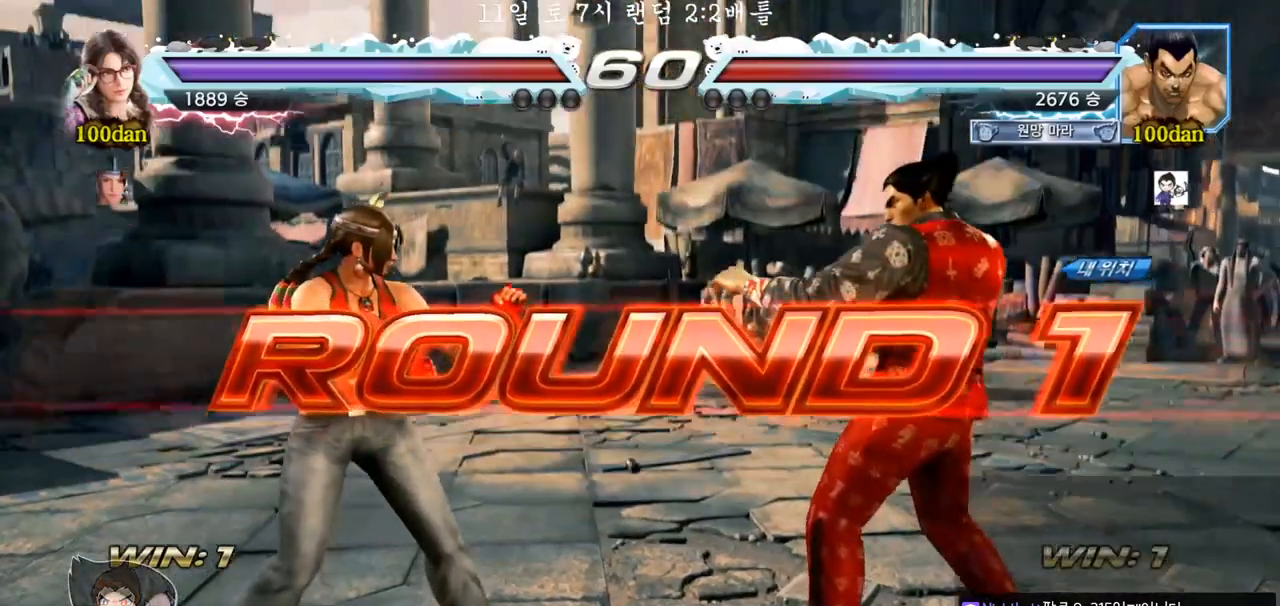
{"buttons": [], "left_stick": "center", "events": []}
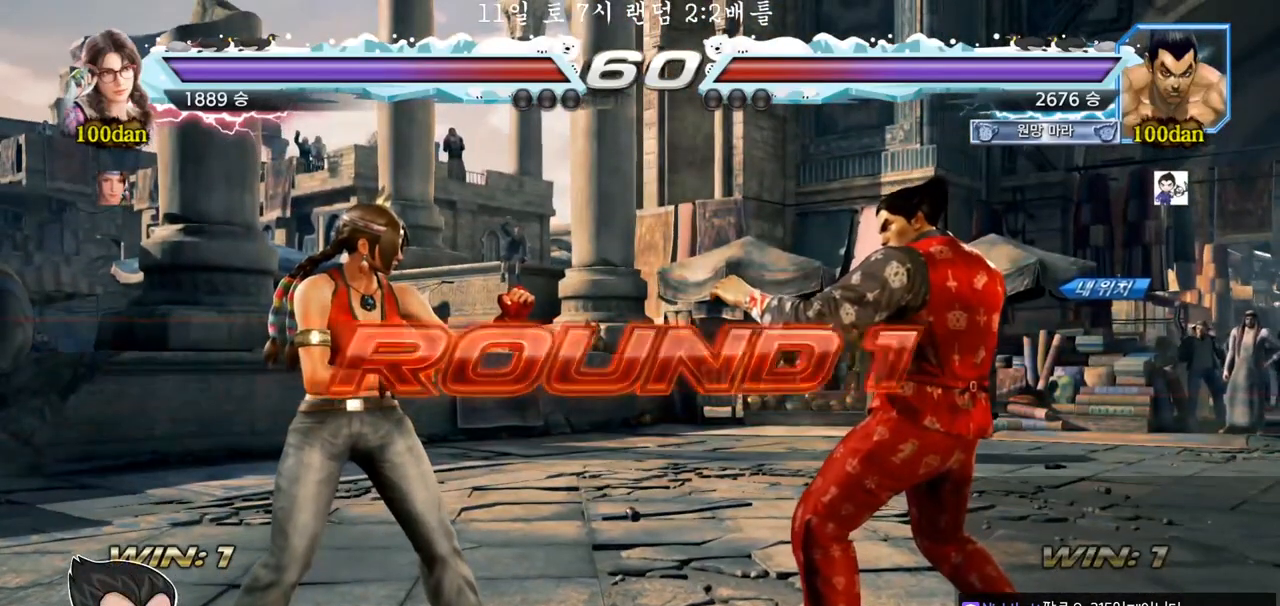
{"buttons": [], "left_stick": "center", "events": [[417, "R2", "down"], [433, "R2", "up"]]}
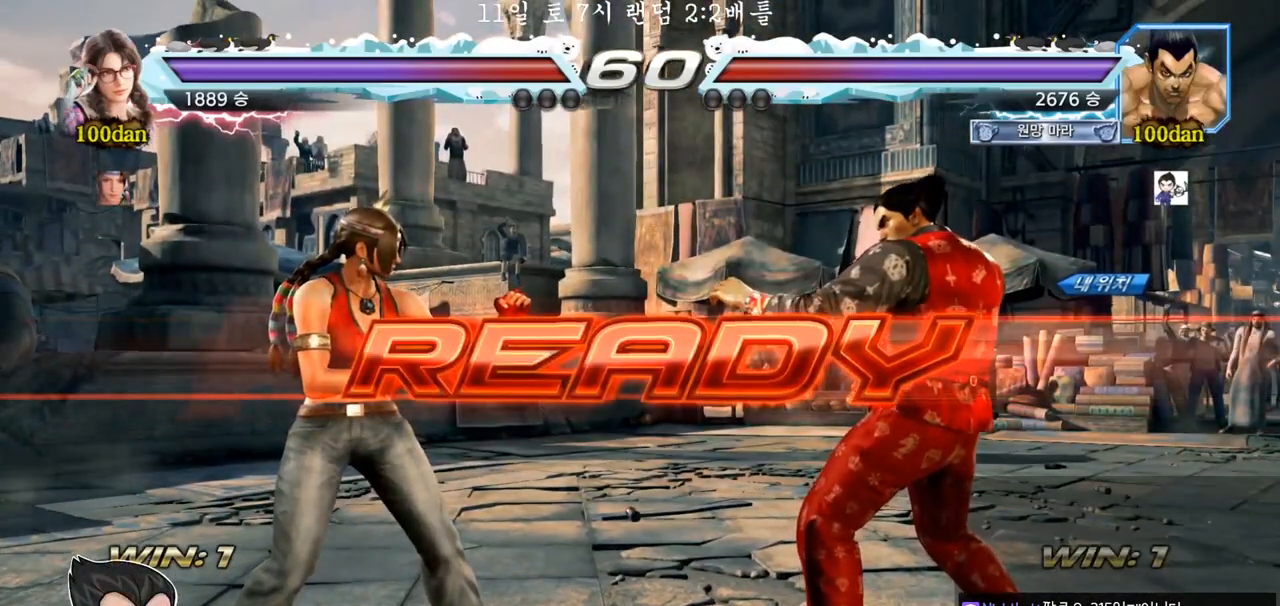
{"buttons": [], "left_stick": "center", "events": []}
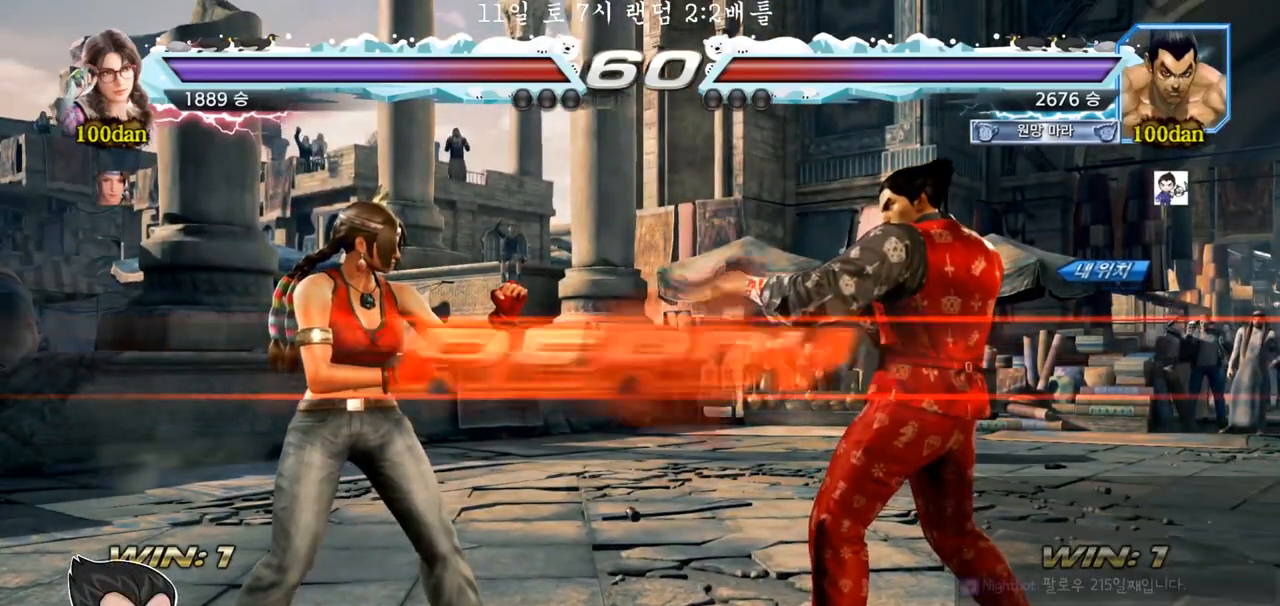
{"buttons": ["TRIANGLE"], "left_stick": "center", "events": [[50, "R1", "down"], [167, "R1", "up"], [233, "TRIANGLE", "down"], [267, "SQUARE", "down"], [283, "left_stick", "down"], [350, "SQUARE", "up"], [350, "TRIANGLE", "up"], [383, "SQUARE", "down"], [417, "TRIANGLE", "down"], [417, "left_stick", "center"], [500, "SQUARE", "up"]]}
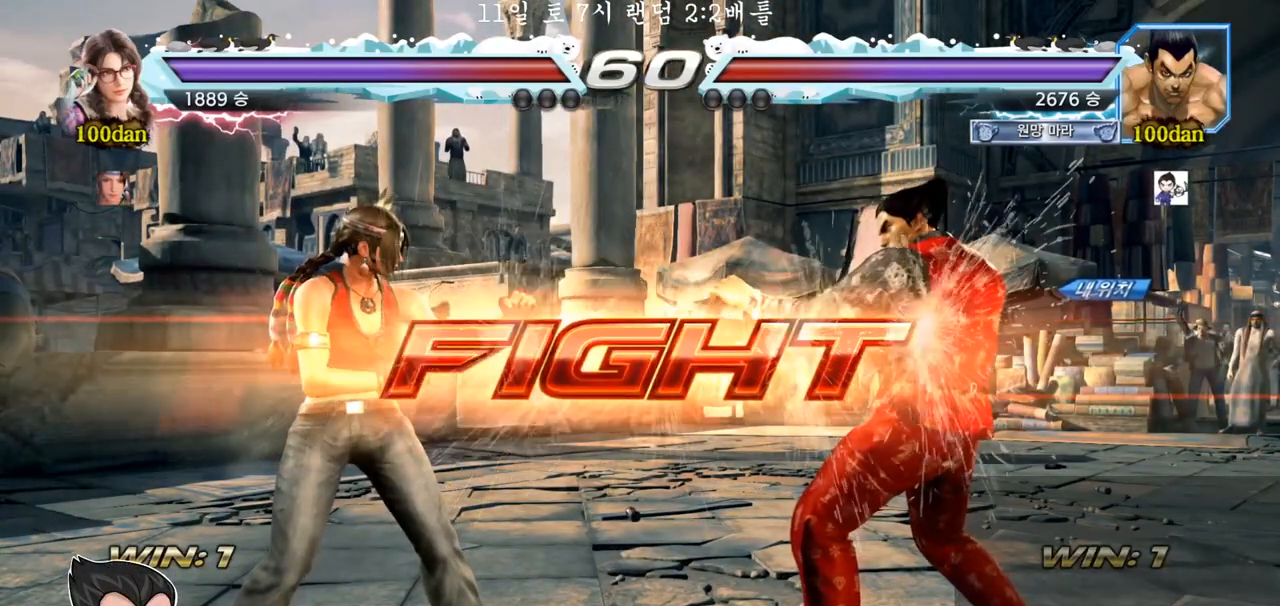
{"buttons": [], "left_stick": "down", "events": [[17, "TRIANGLE", "up"], [133, "left_stick", "right"], [183, "left_stick", "center"], [267, "left_stick", "right"], [467, "left_stick", "down"]]}
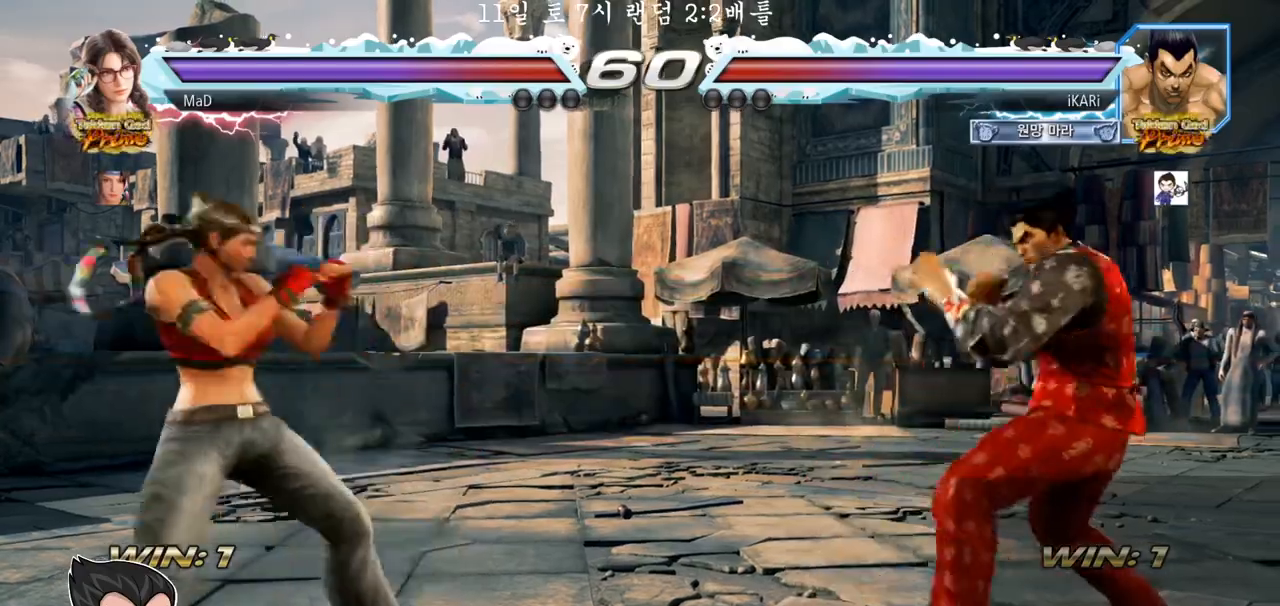
{"buttons": [], "left_stick": "center", "events": [[17, "left_stick", "center"], [133, "left_stick", "right"], [183, "left_stick", "center"], [250, "left_stick", "right"], [350, "left_stick", "center"], [400, "left_stick", "down"], [467, "left_stick", "center"]]}
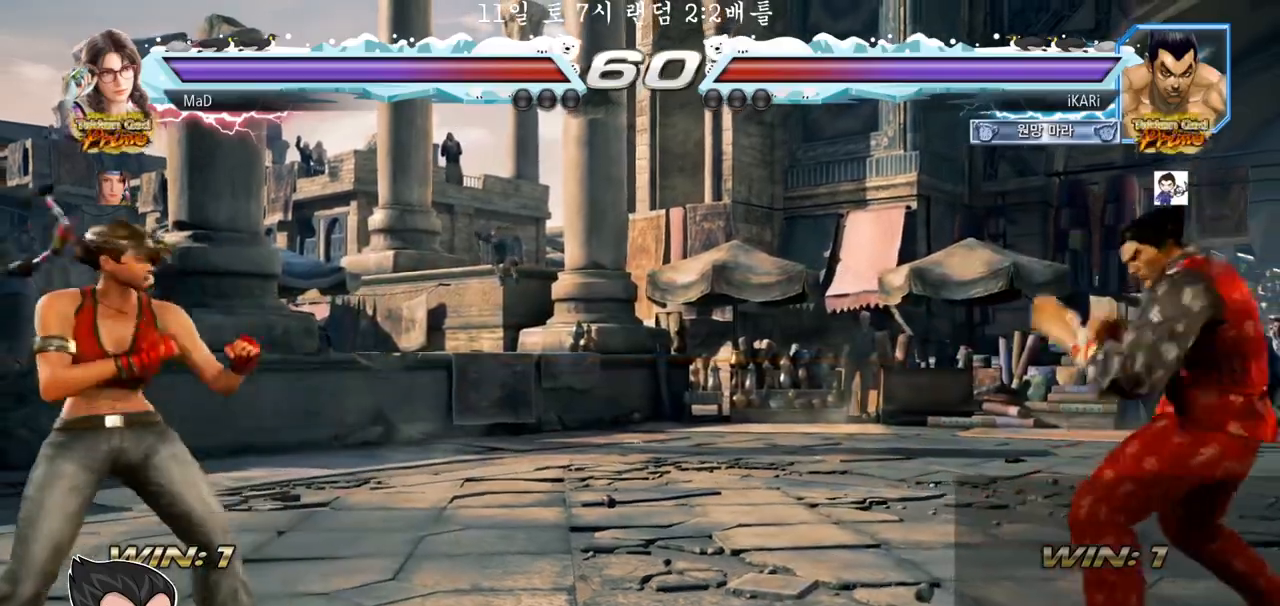
{"buttons": [], "left_stick": "center", "events": [[183, "left_stick", "right"], [283, "left_stick", "center"]]}
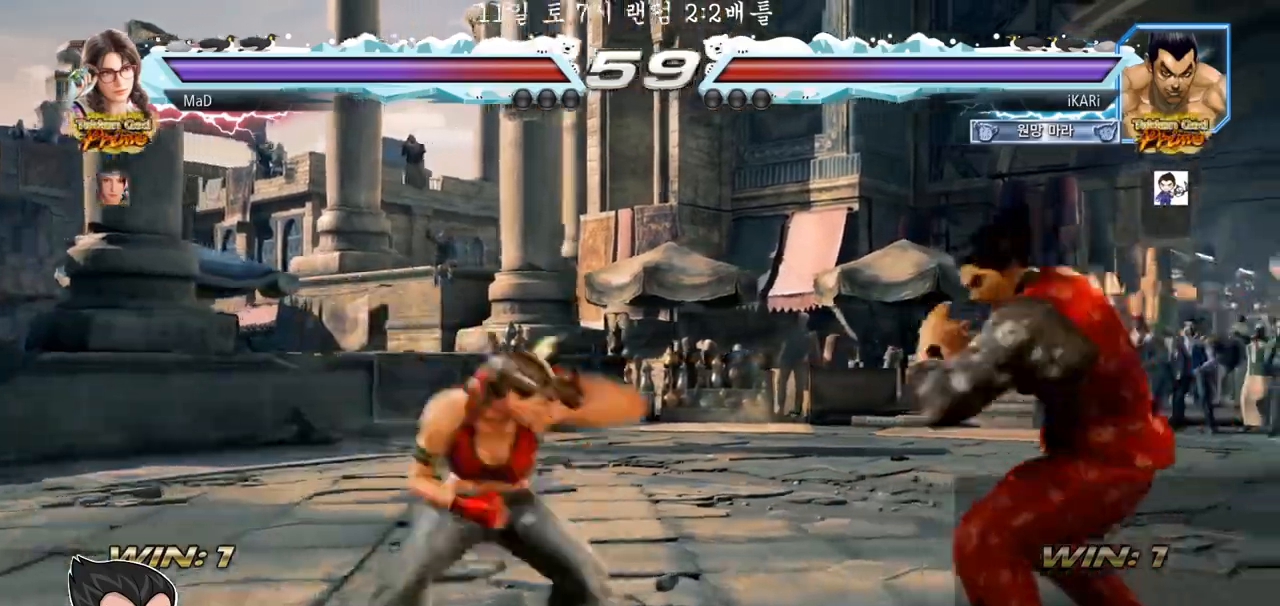
{"buttons": [], "left_stick": "center", "events": [[250, "left_stick", "down"], [267, "TRIANGLE", "down"], [300, "TRIANGLE", "up"], [333, "left_stick", "center"]]}
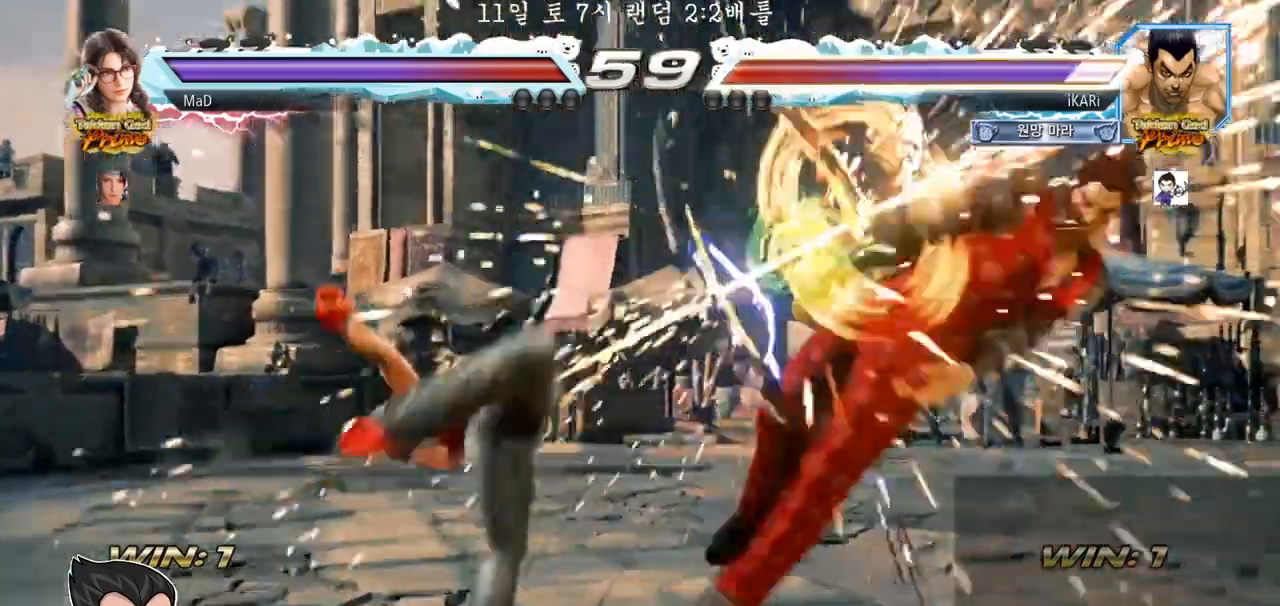
{"buttons": [], "left_stick": "center", "events": []}
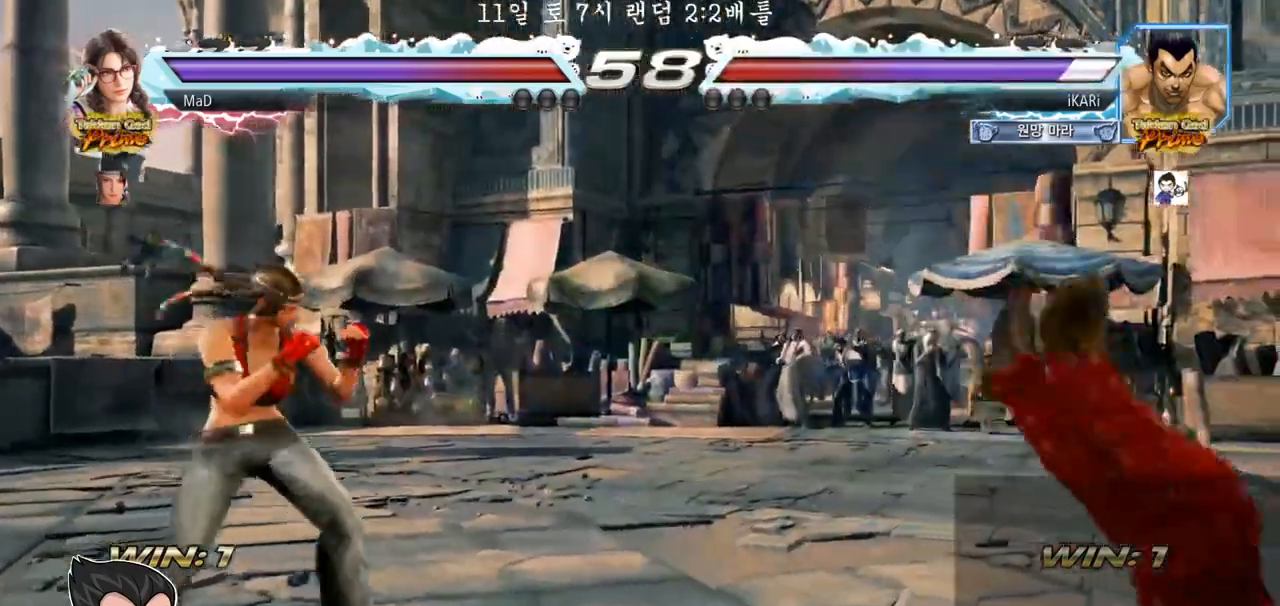
{"buttons": [], "left_stick": "center", "events": []}
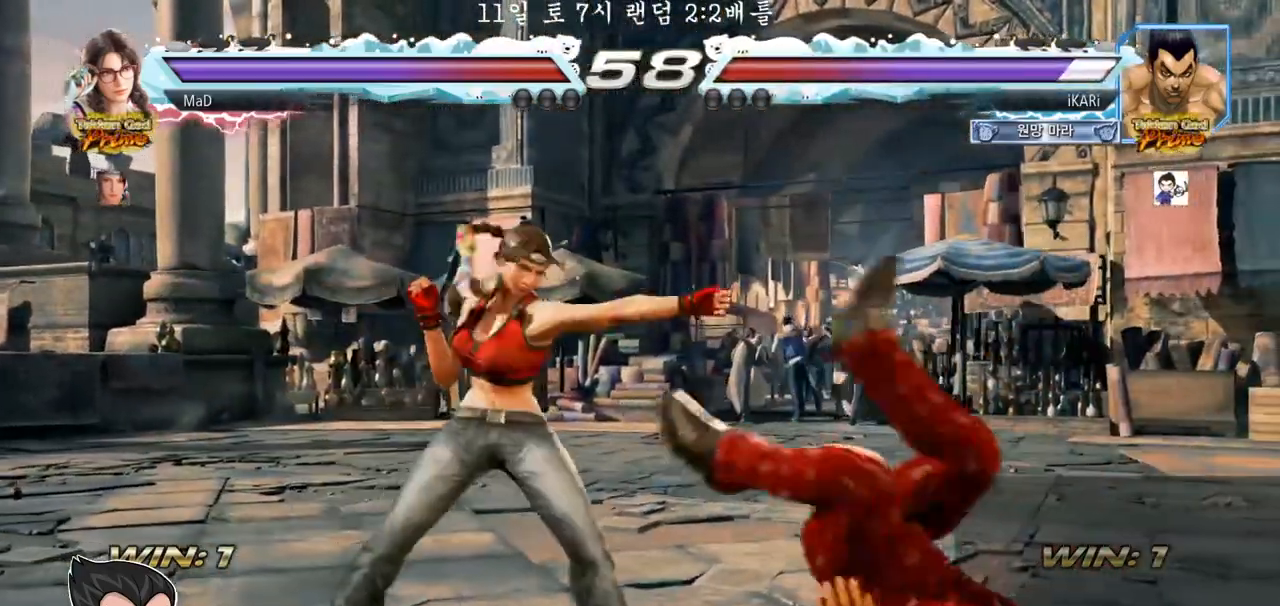
{"buttons": [], "left_stick": "center", "events": []}
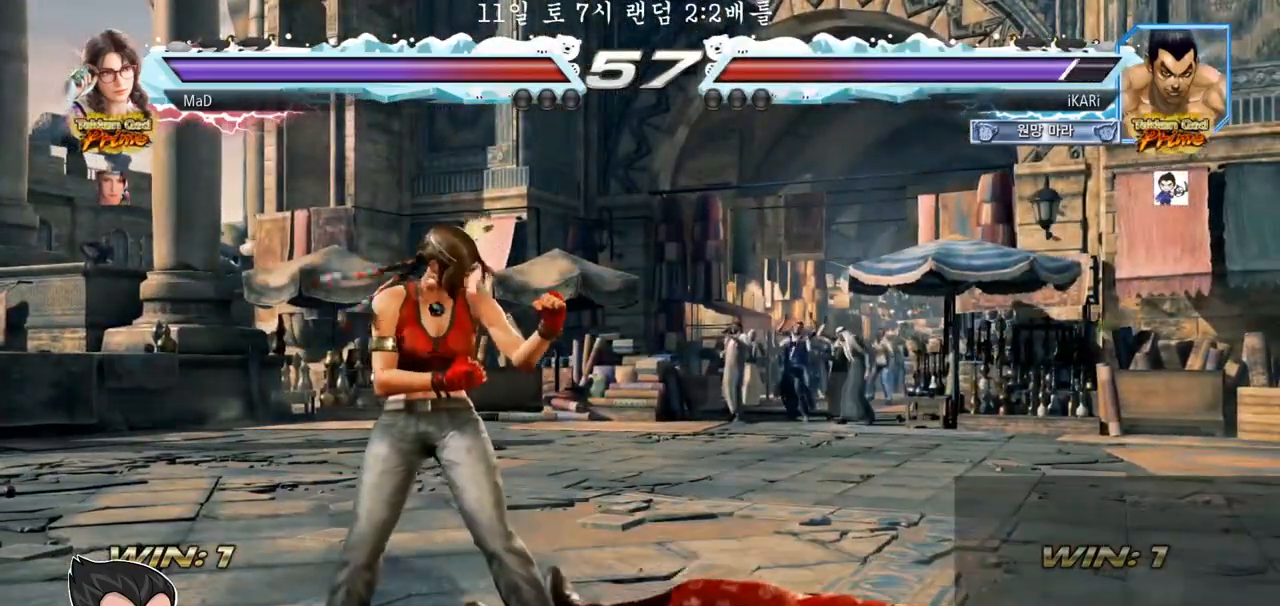
{"buttons": [], "left_stick": "right", "events": [[117, "left_stick", "right"]]}
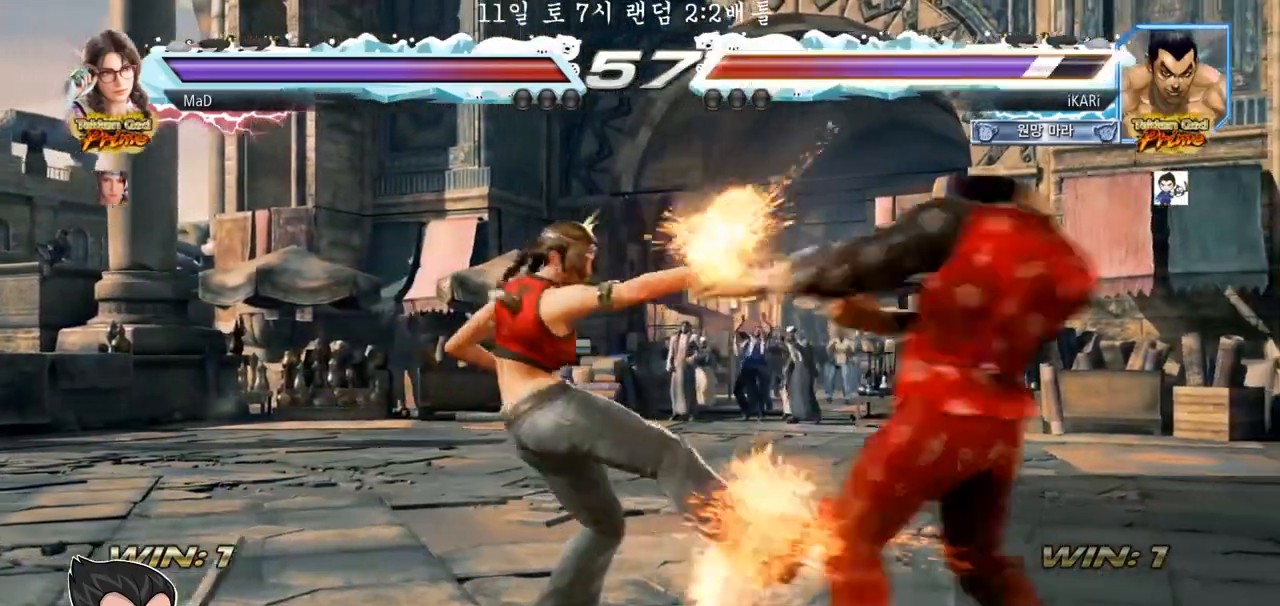
{"buttons": [], "left_stick": "center", "events": [[367, "left_stick", "center"], [433, "left_stick", "right"], [483, "left_stick", "center"]]}
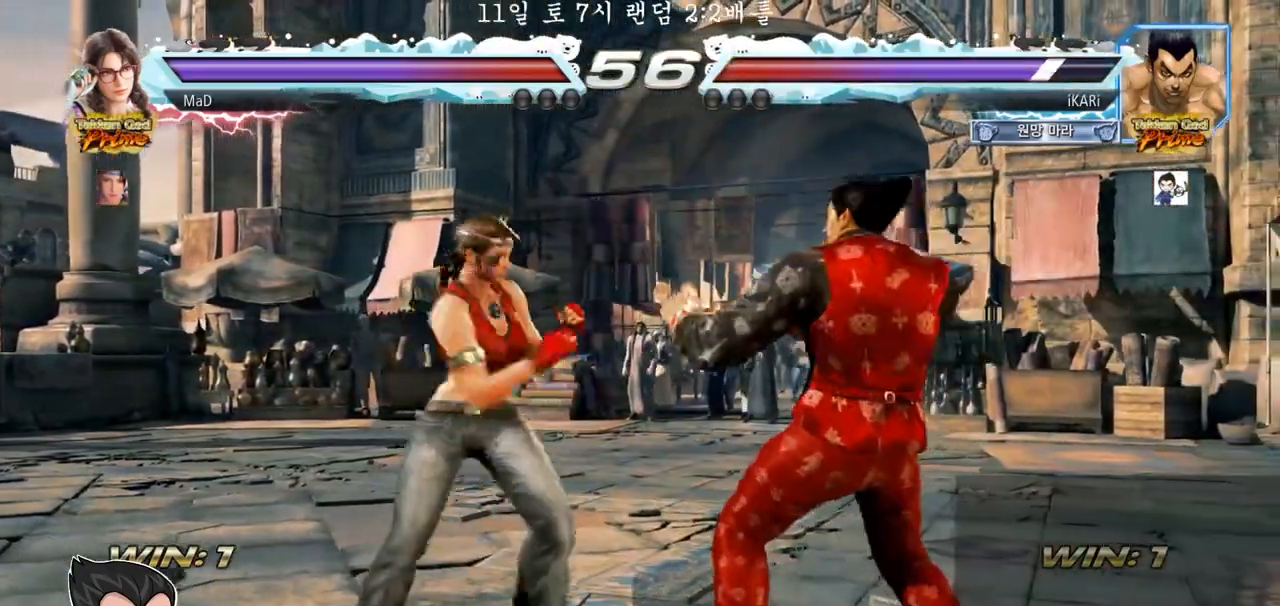
{"buttons": [], "left_stick": "right", "events": [[50, "left_stick", "right"], [350, "left_stick", "center"], [467, "left_stick", "right"]]}
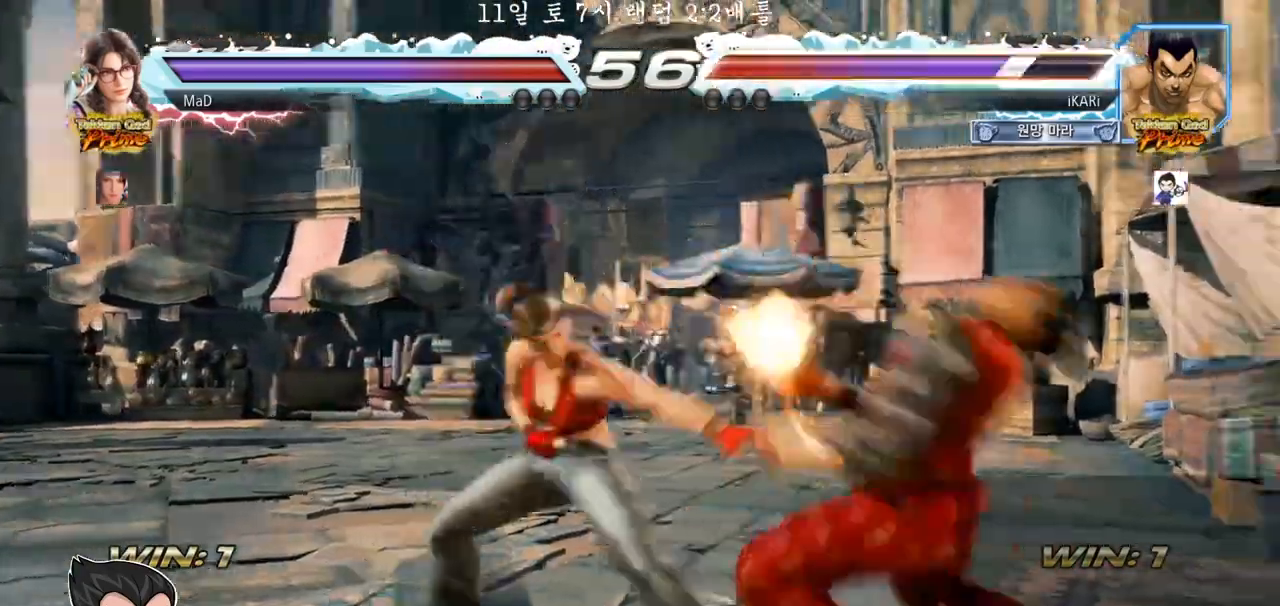
{"buttons": [], "left_stick": "center", "events": [[300, "left_stick", "center"], [383, "left_stick", "right"], [467, "left_stick", "center"]]}
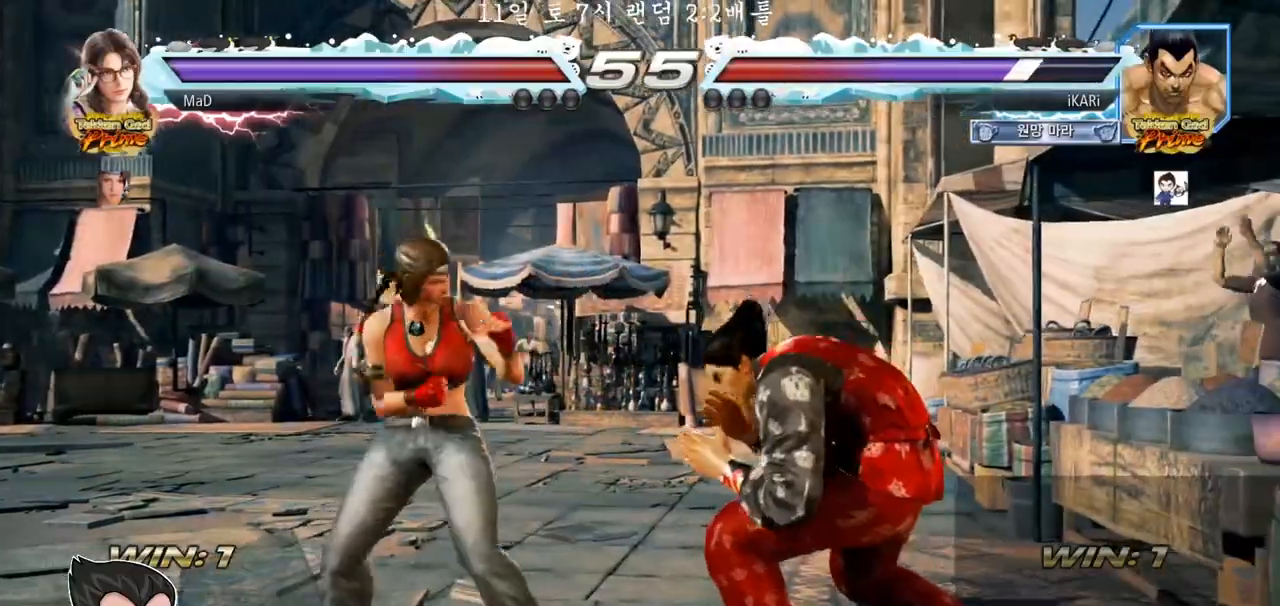
{"buttons": [], "left_stick": "center", "events": [[33, "left_stick", "right"], [300, "left_stick", "center"], [400, "left_stick", "right"], [467, "left_stick", "center"]]}
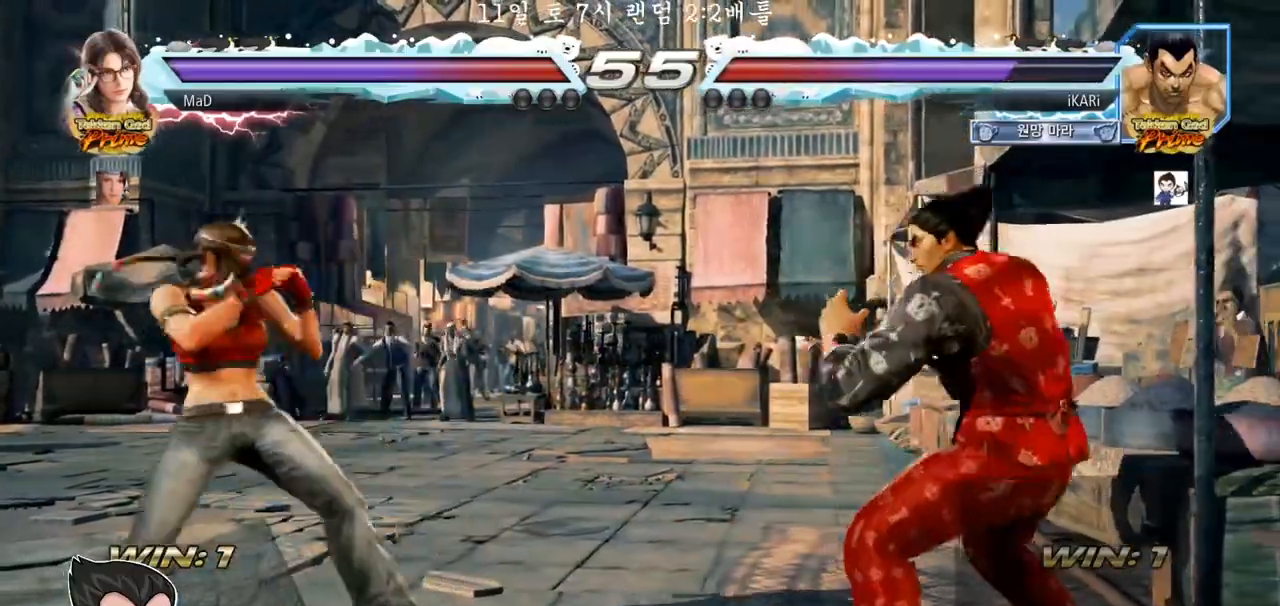
{"buttons": [], "left_stick": "center", "events": [[50, "left_stick", "right"], [183, "left_stick", "center"], [367, "left_stick", "right"], [417, "left_stick", "center"]]}
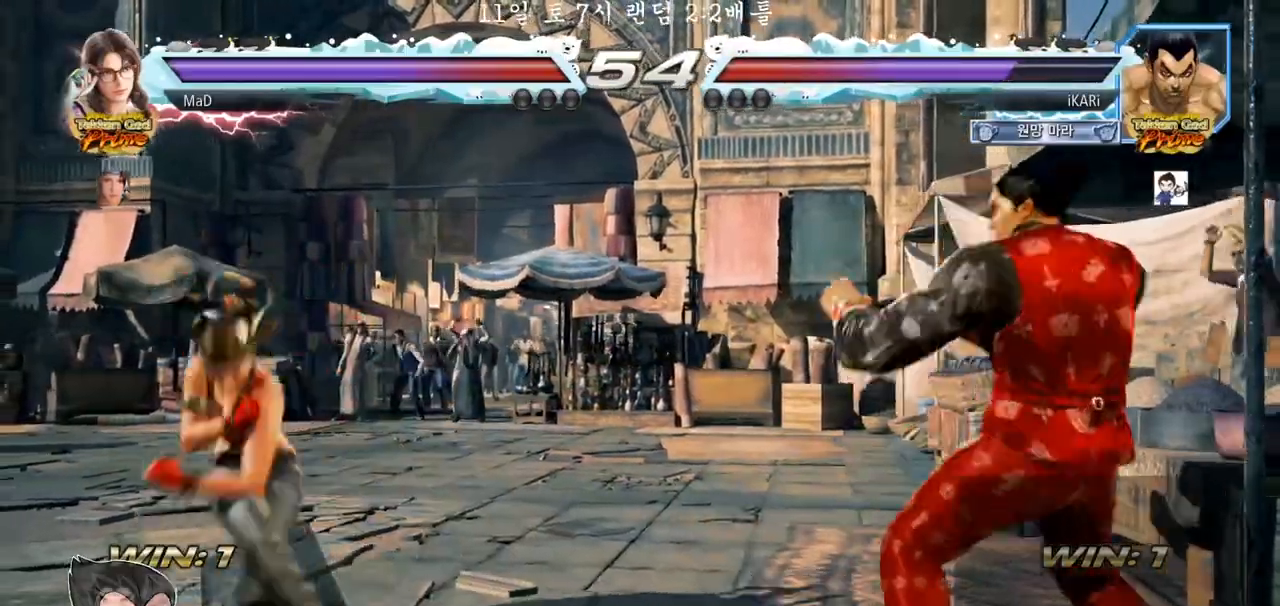
{"buttons": [], "left_stick": "right", "events": [[17, "left_stick", "right"], [117, "left_stick", "down"], [217, "left_stick", "right"]]}
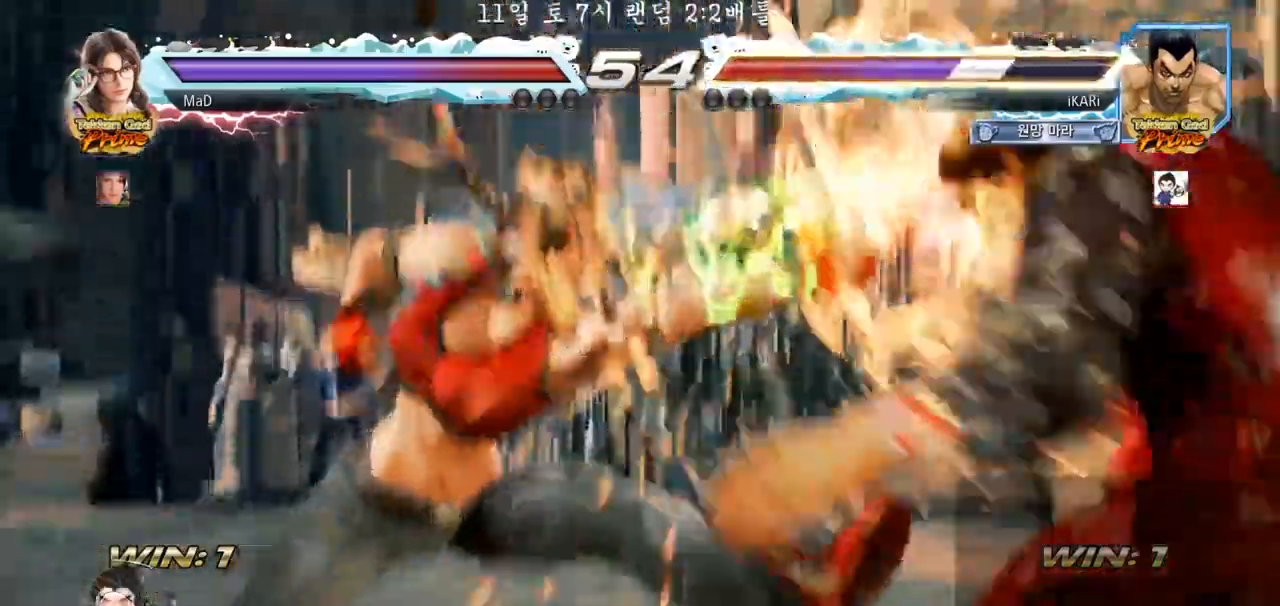
{"buttons": [], "left_stick": "center", "events": [[67, "left_stick", "center"]]}
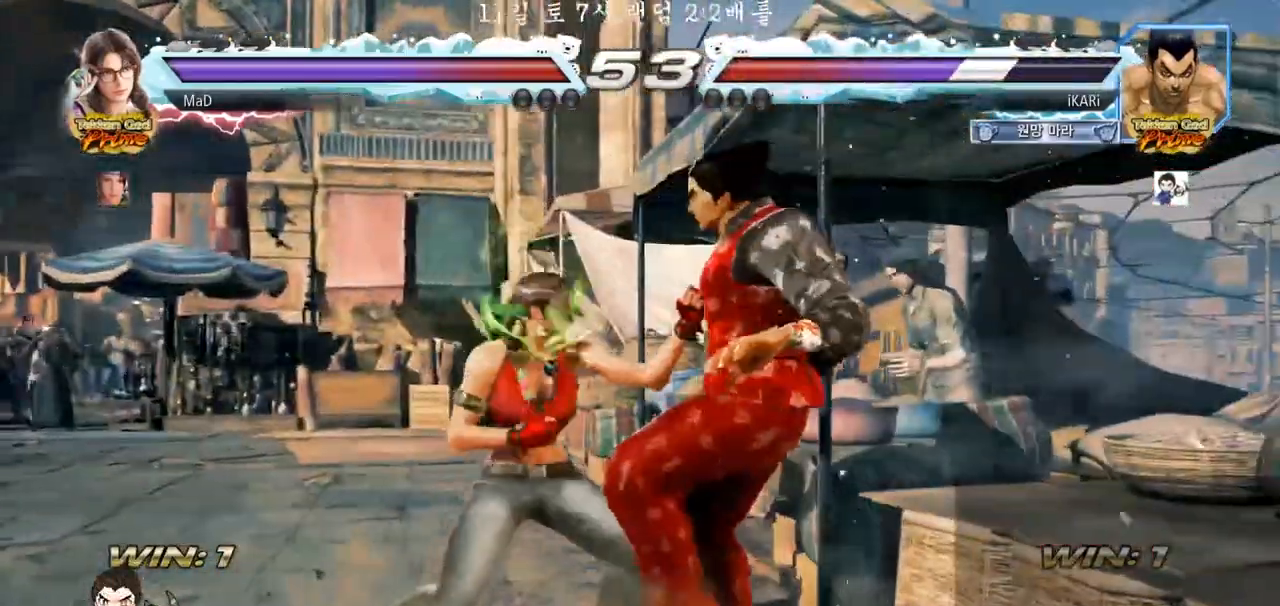
{"buttons": [], "left_stick": "center", "events": []}
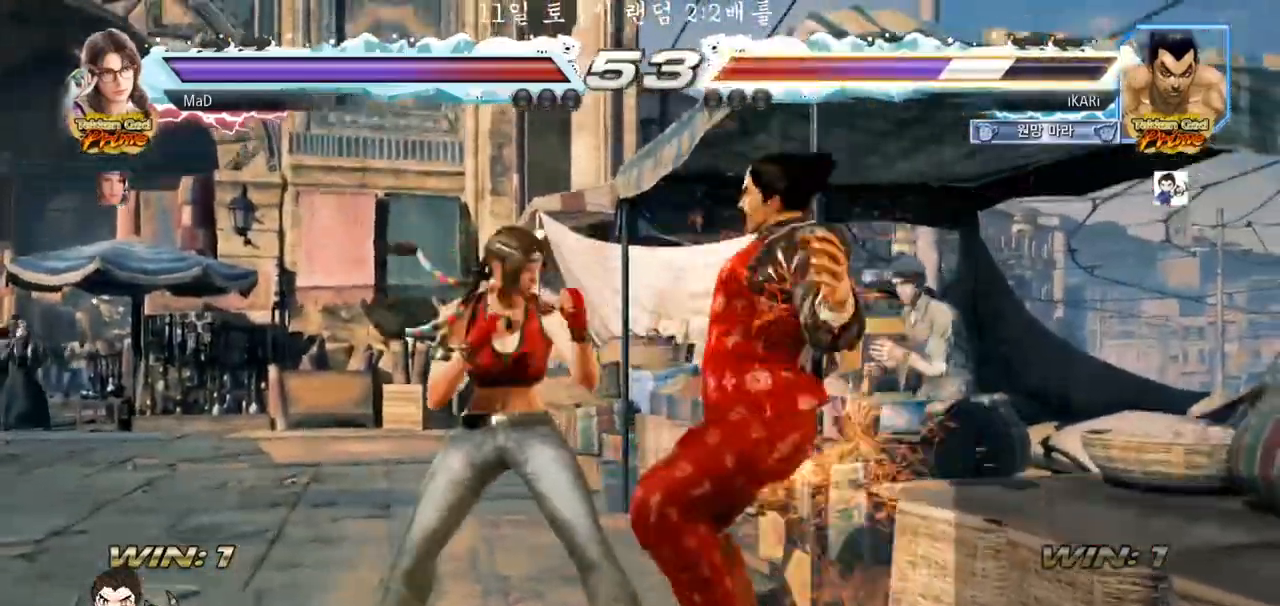
{"buttons": [], "left_stick": "center", "events": [[450, "CROSS", "down"], [483, "CROSS", "up"]]}